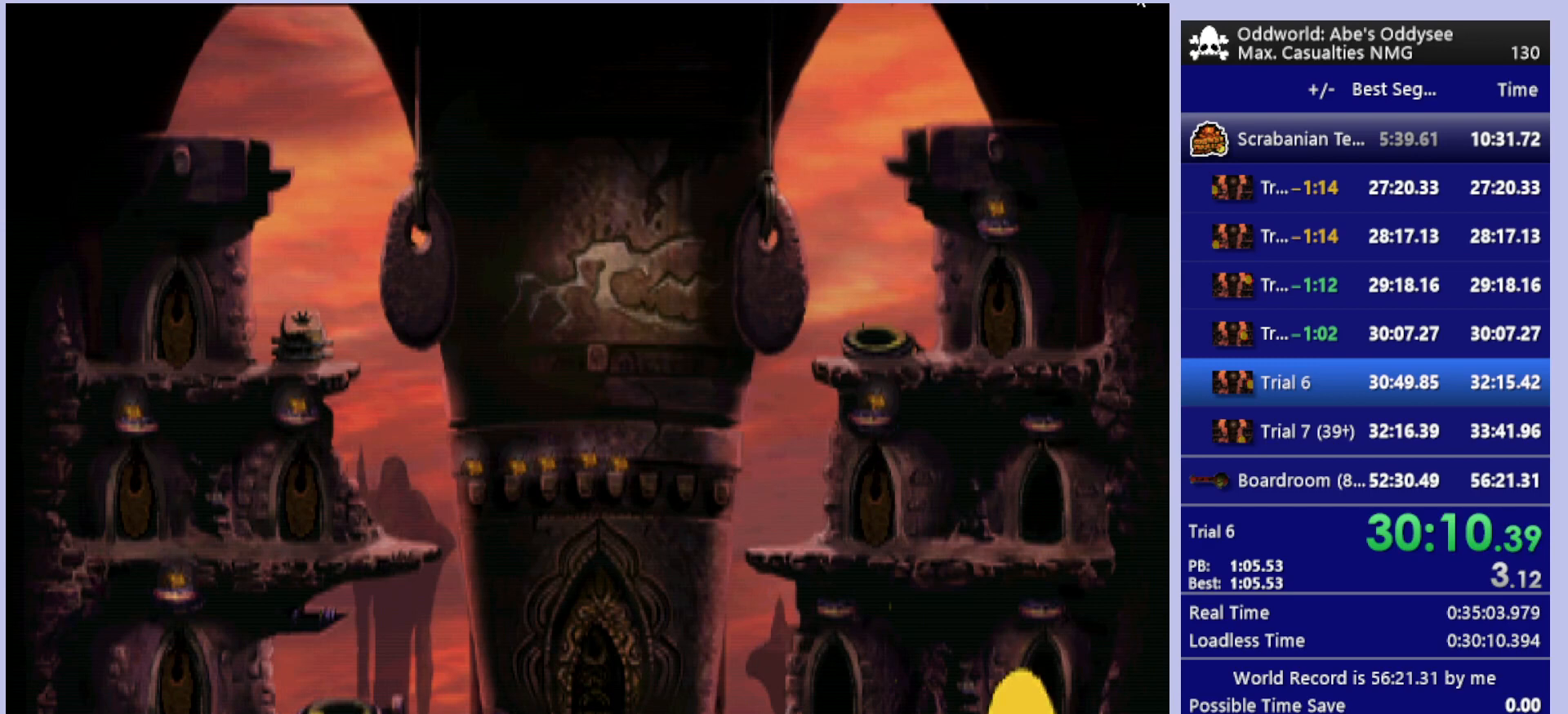
Gameplay with a controller (PlayStation layout); each line is a JSON object with the inputs held at the frame after it. "events" lists button and stick changes between this image and that frame as [ms after this image, input, new state], when the widget could be followed in between. Not read: right_stick.
{"buttons": ["CROSS"], "left_stick": "center", "events": []}
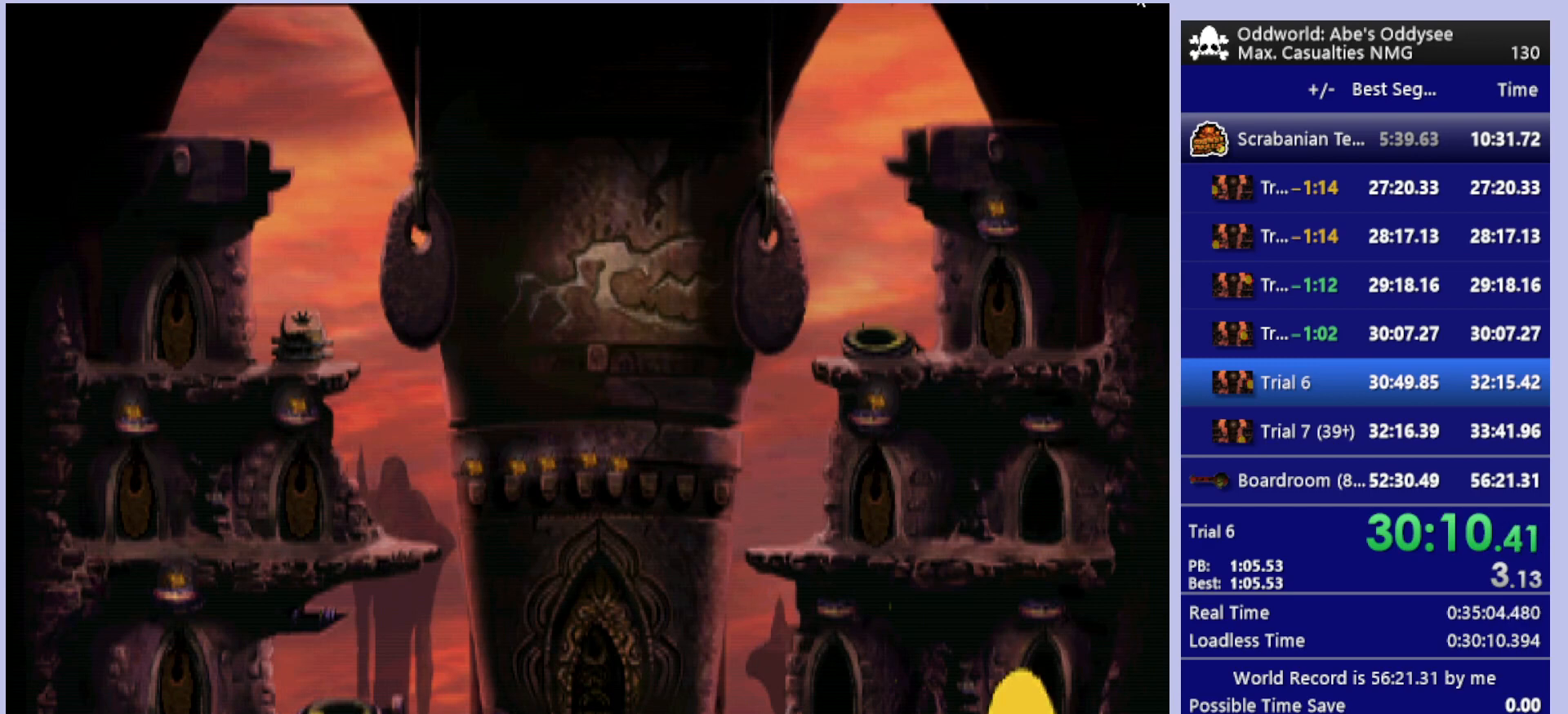
{"buttons": ["CROSS"], "left_stick": "center", "events": []}
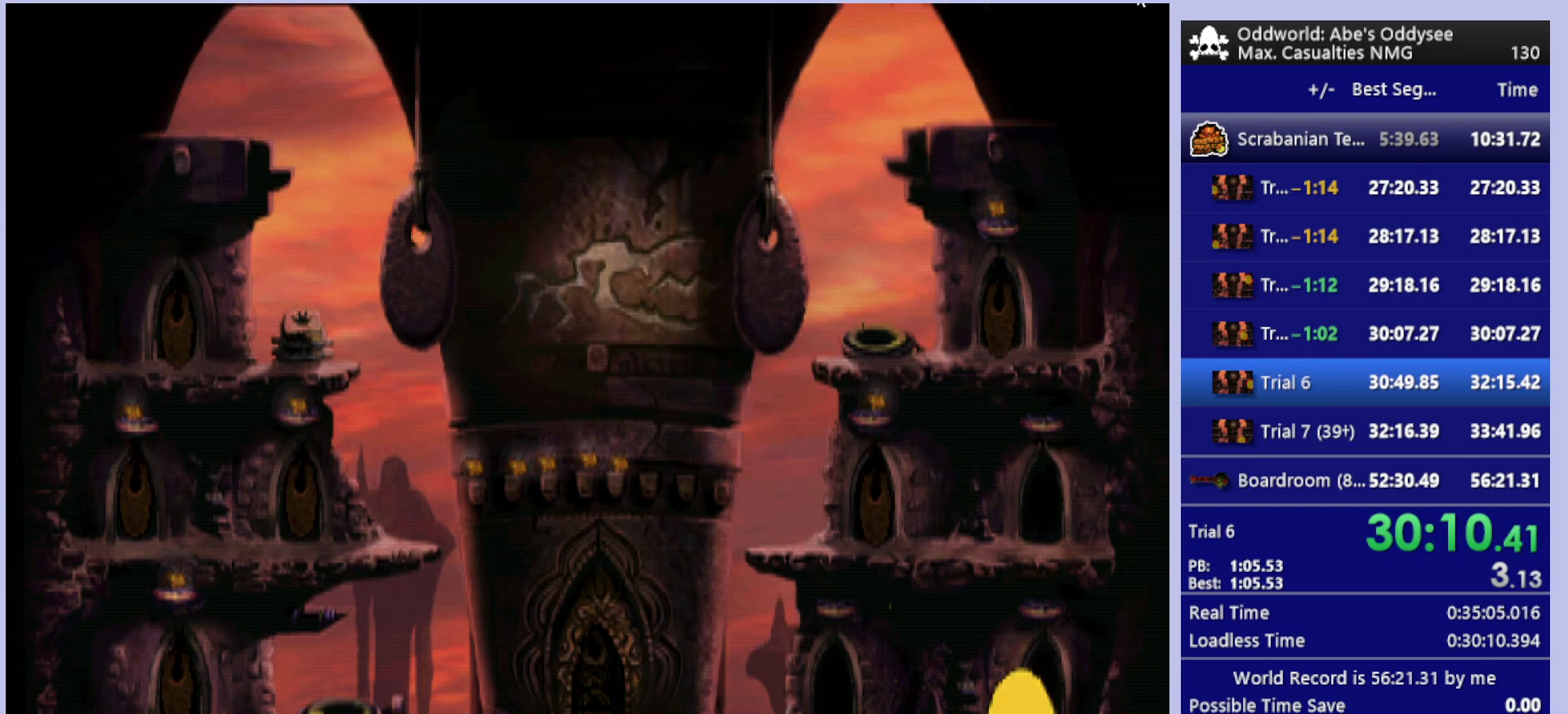
{"buttons": ["CROSS"], "left_stick": "center", "events": []}
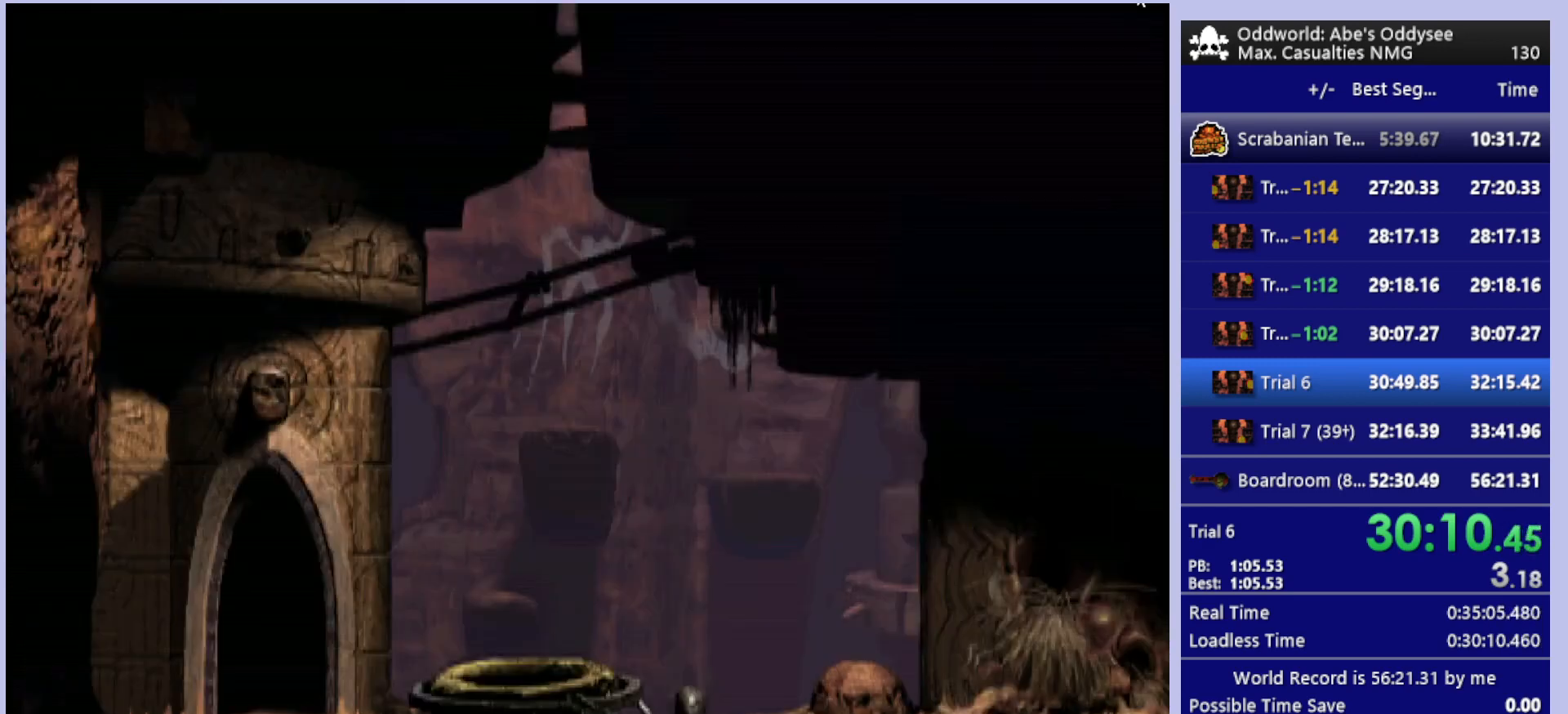
{"buttons": ["CROSS"], "left_stick": "center", "events": []}
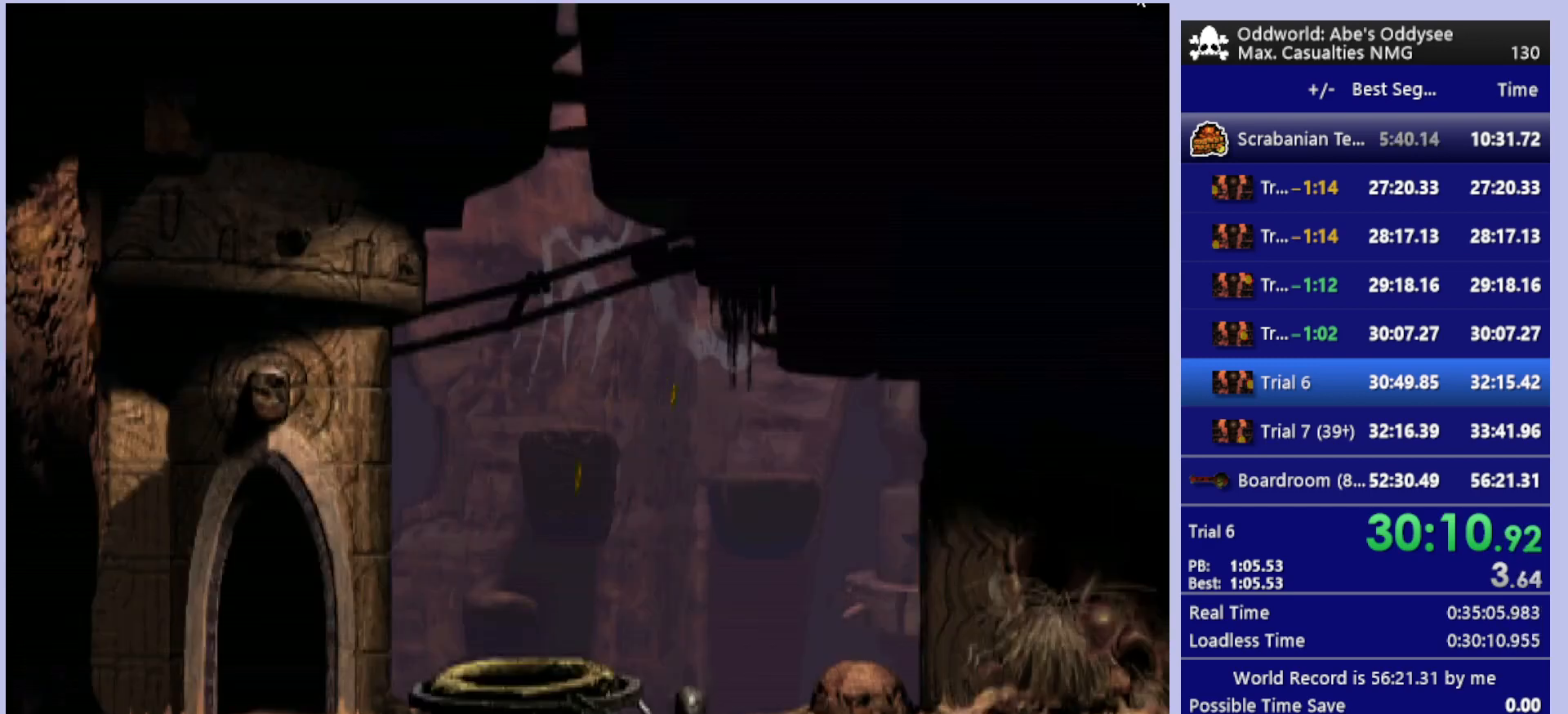
{"buttons": ["R1", "DPAD_RIGHT"], "left_stick": "center", "events": [[167, "CROSS", "up"], [333, "R1", "down"], [433, "DPAD_RIGHT", "down"]]}
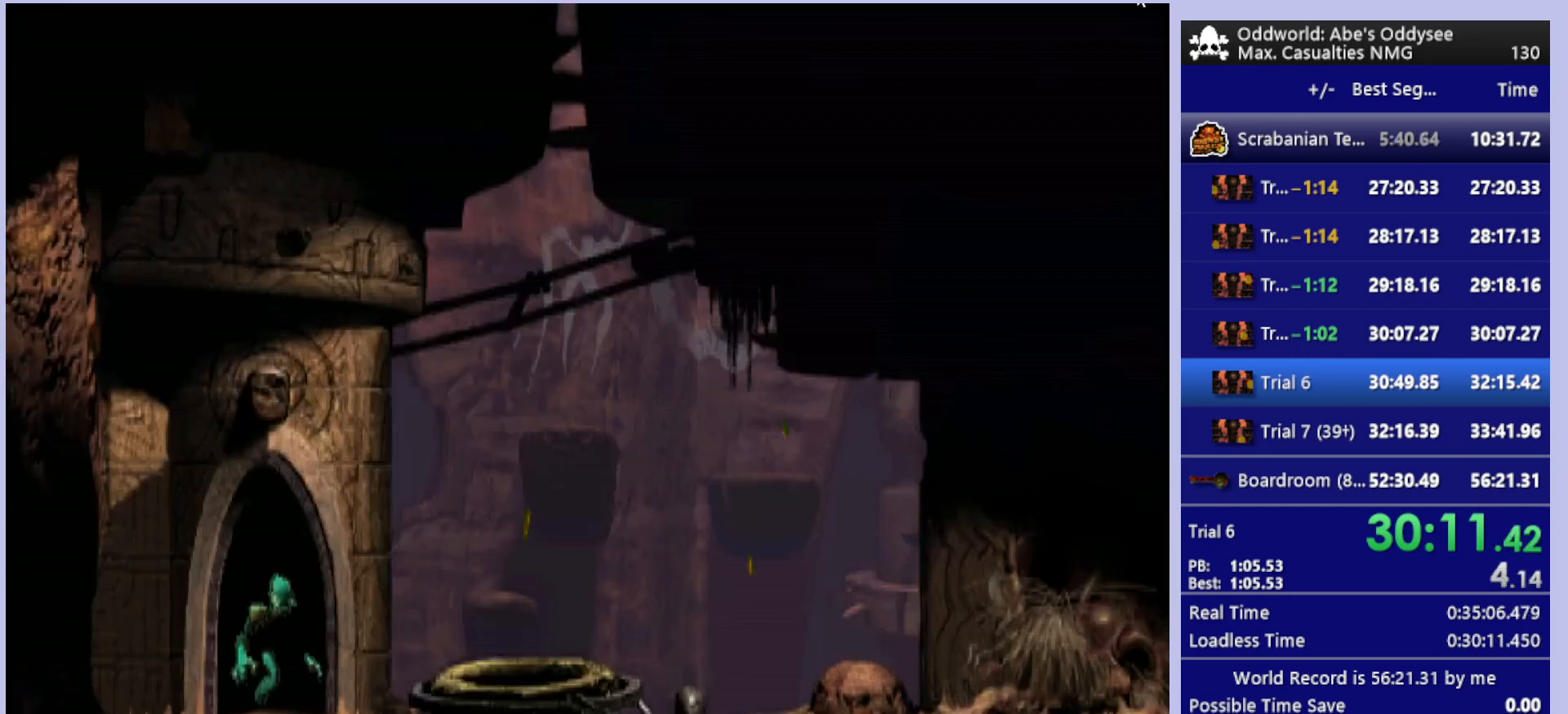
{"buttons": ["R1", "DPAD_RIGHT"], "left_stick": "center", "events": []}
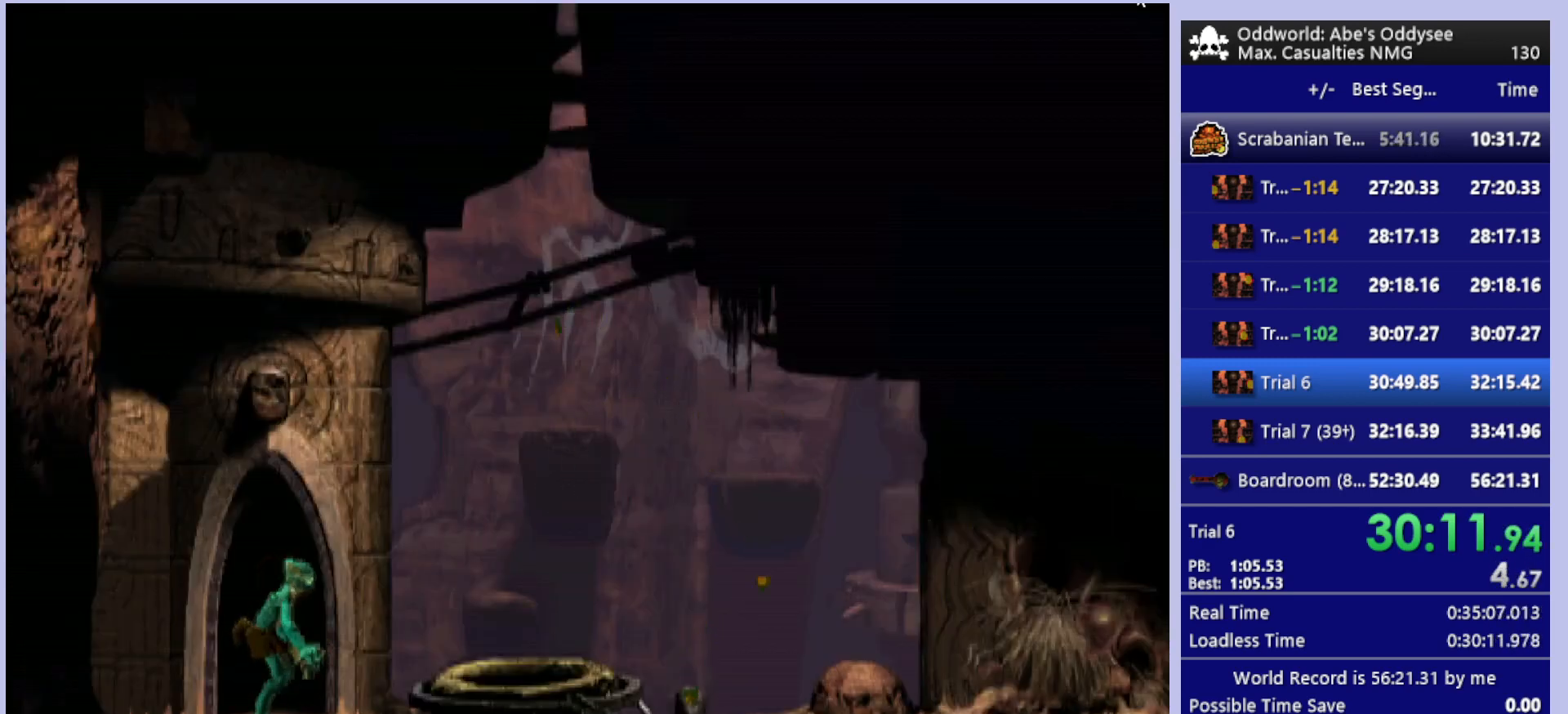
{"buttons": ["R1", "DPAD_RIGHT"], "left_stick": "center", "events": []}
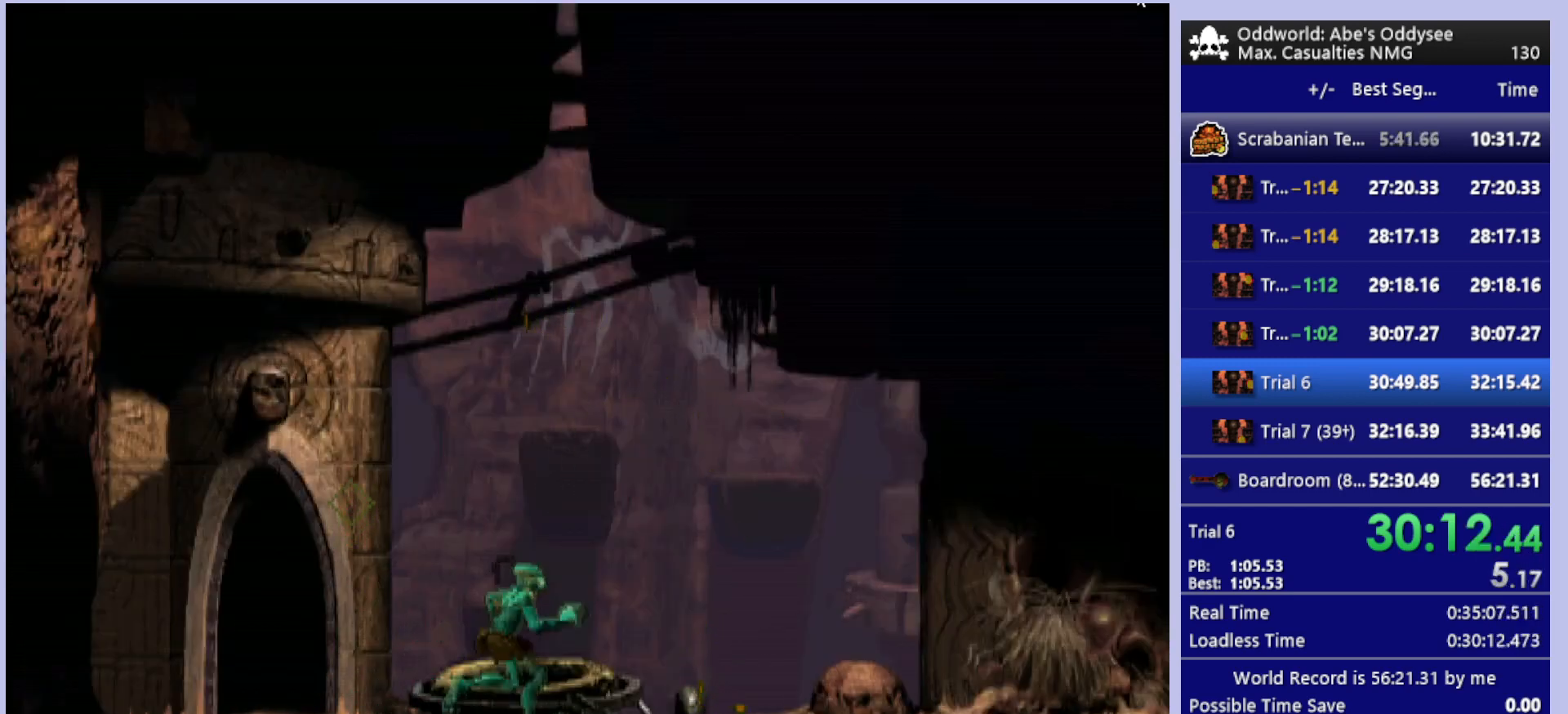
{"buttons": ["R1", "DPAD_RIGHT"], "left_stick": "center", "events": []}
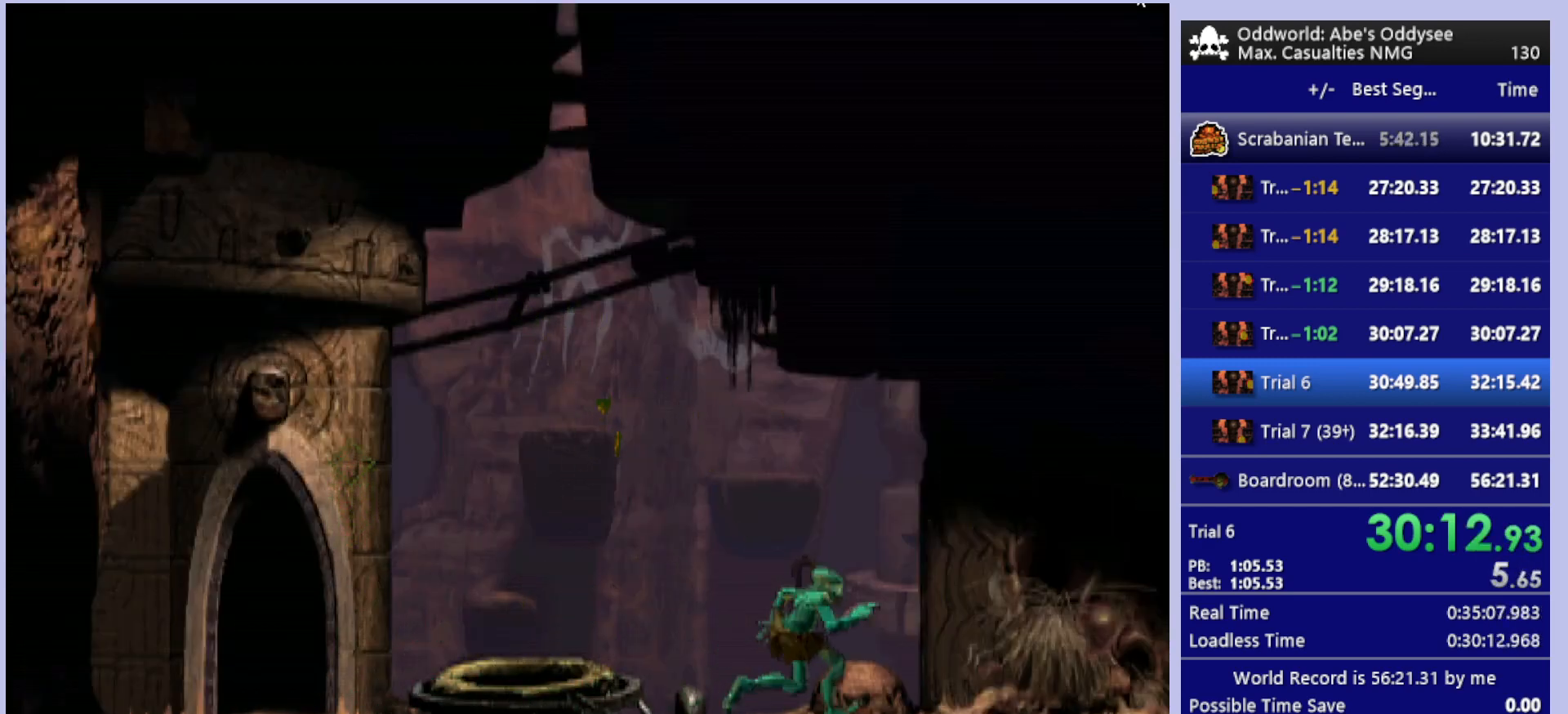
{"buttons": ["R1", "DPAD_RIGHT"], "left_stick": "center", "events": []}
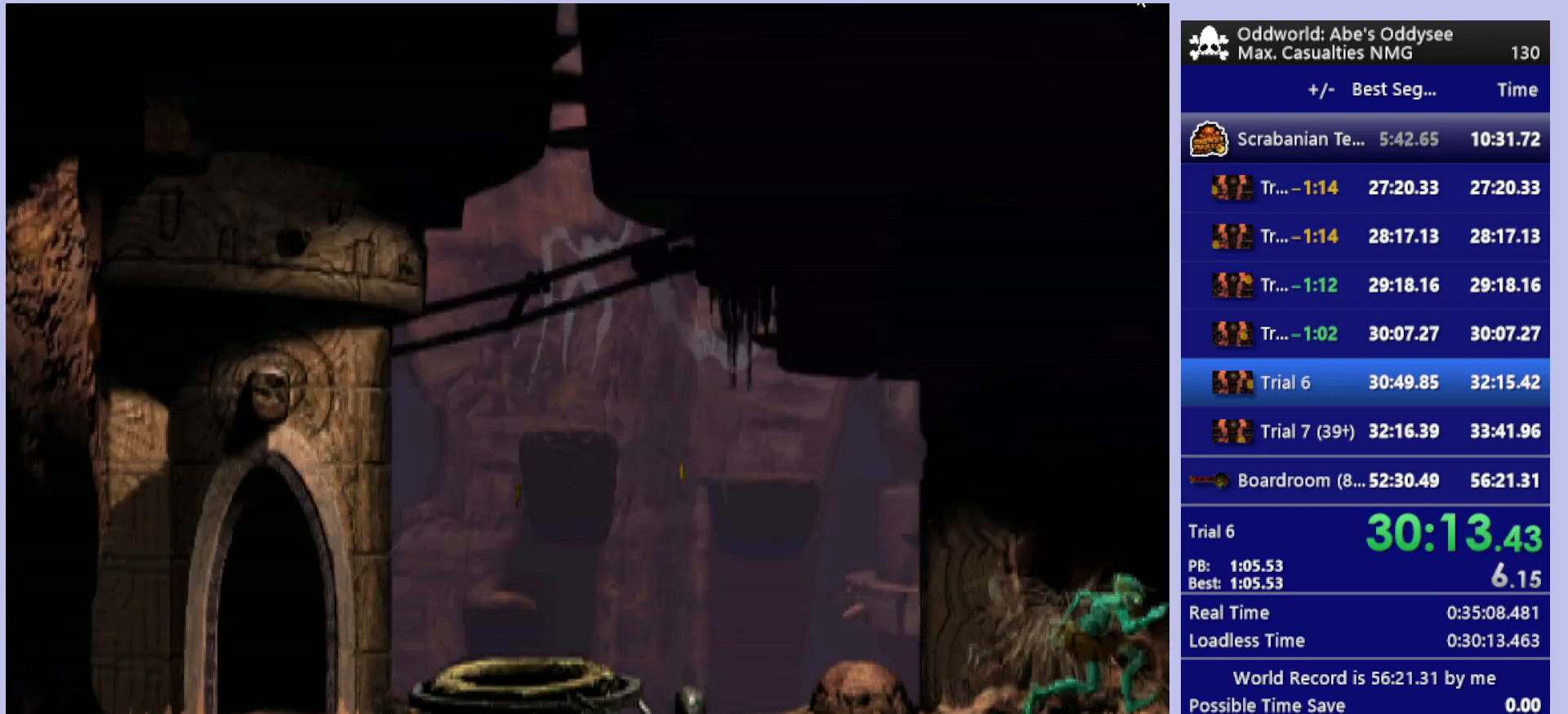
{"buttons": ["R1", "DPAD_RIGHT"], "left_stick": "center", "events": []}
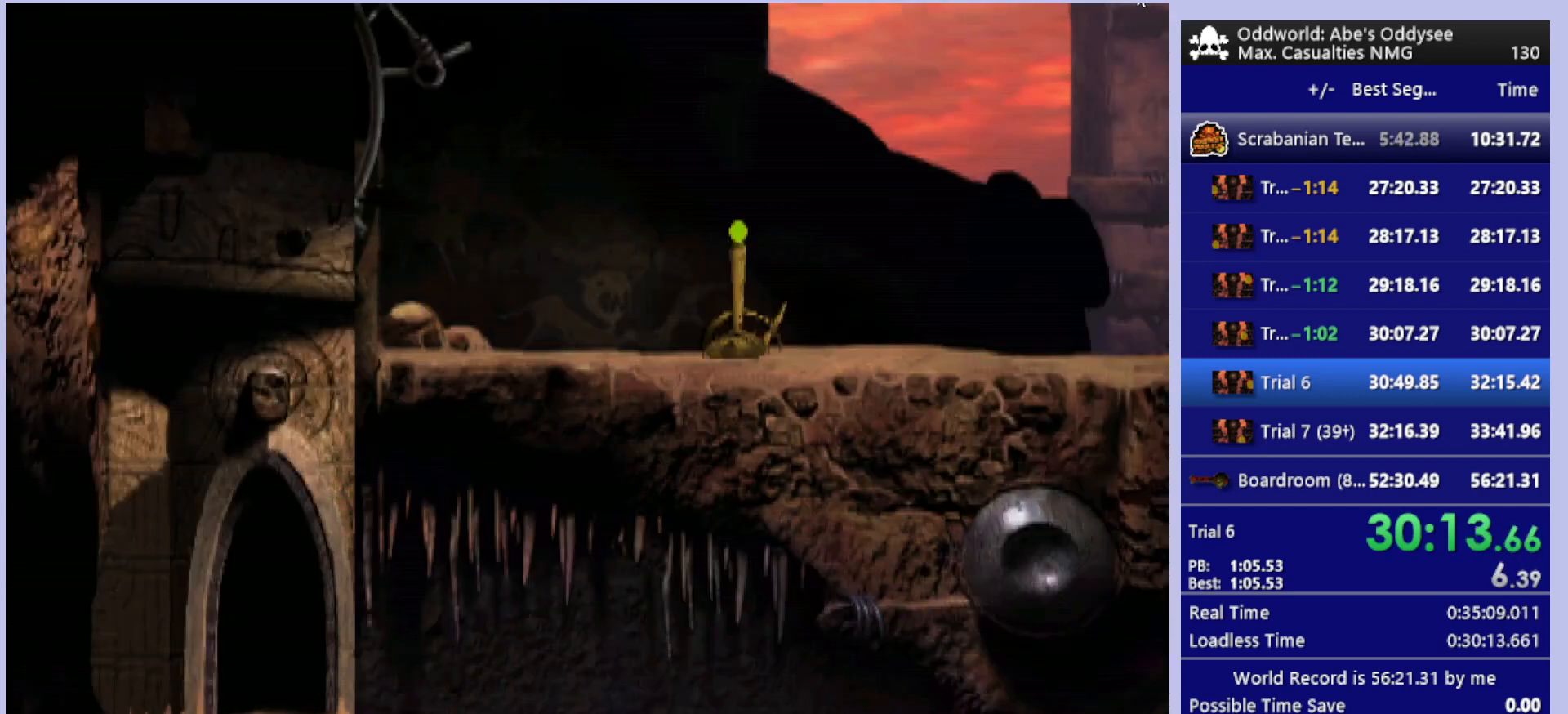
{"buttons": ["R1", "DPAD_RIGHT"], "left_stick": "center", "events": []}
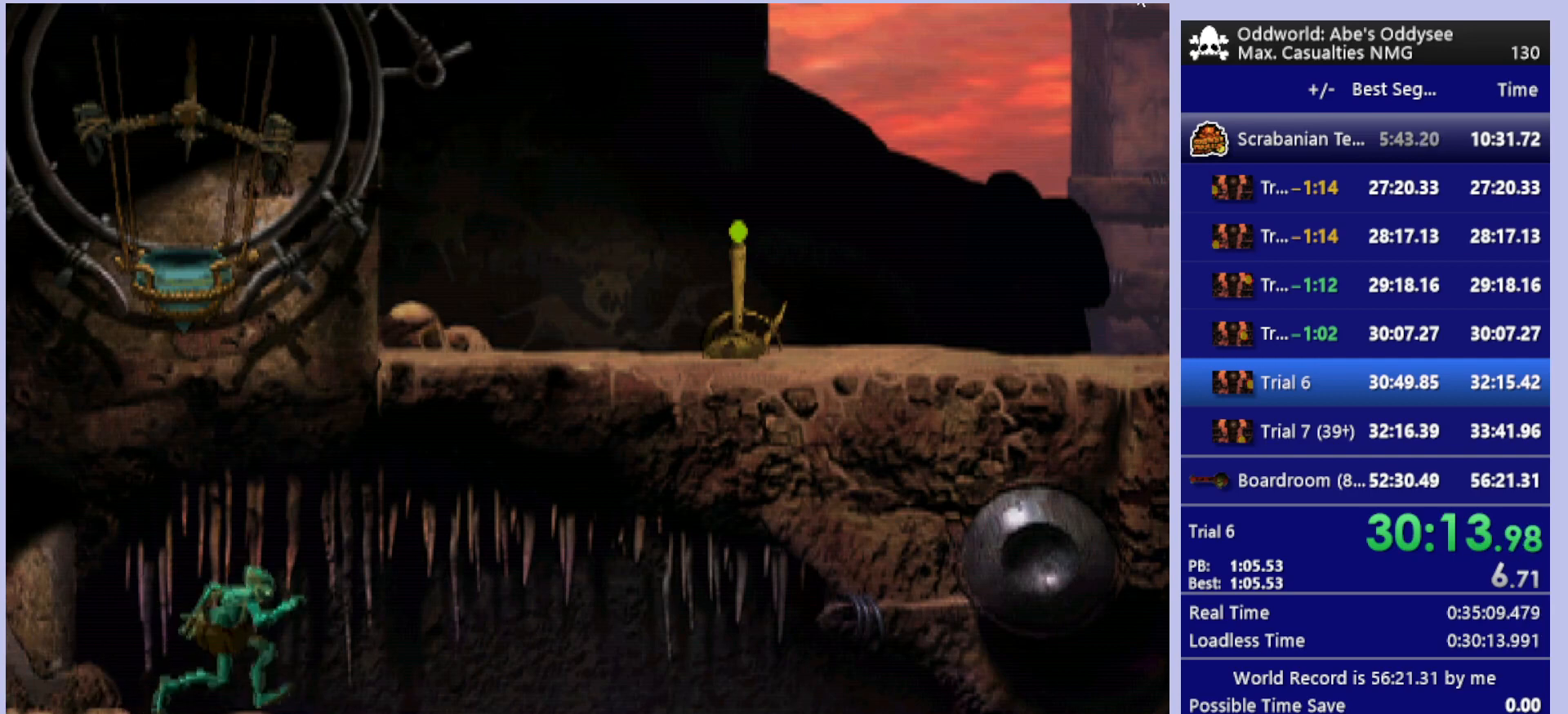
{"buttons": ["TRIANGLE", "R1", "DPAD_RIGHT"], "left_stick": "center", "events": [[500, "TRIANGLE", "down"]]}
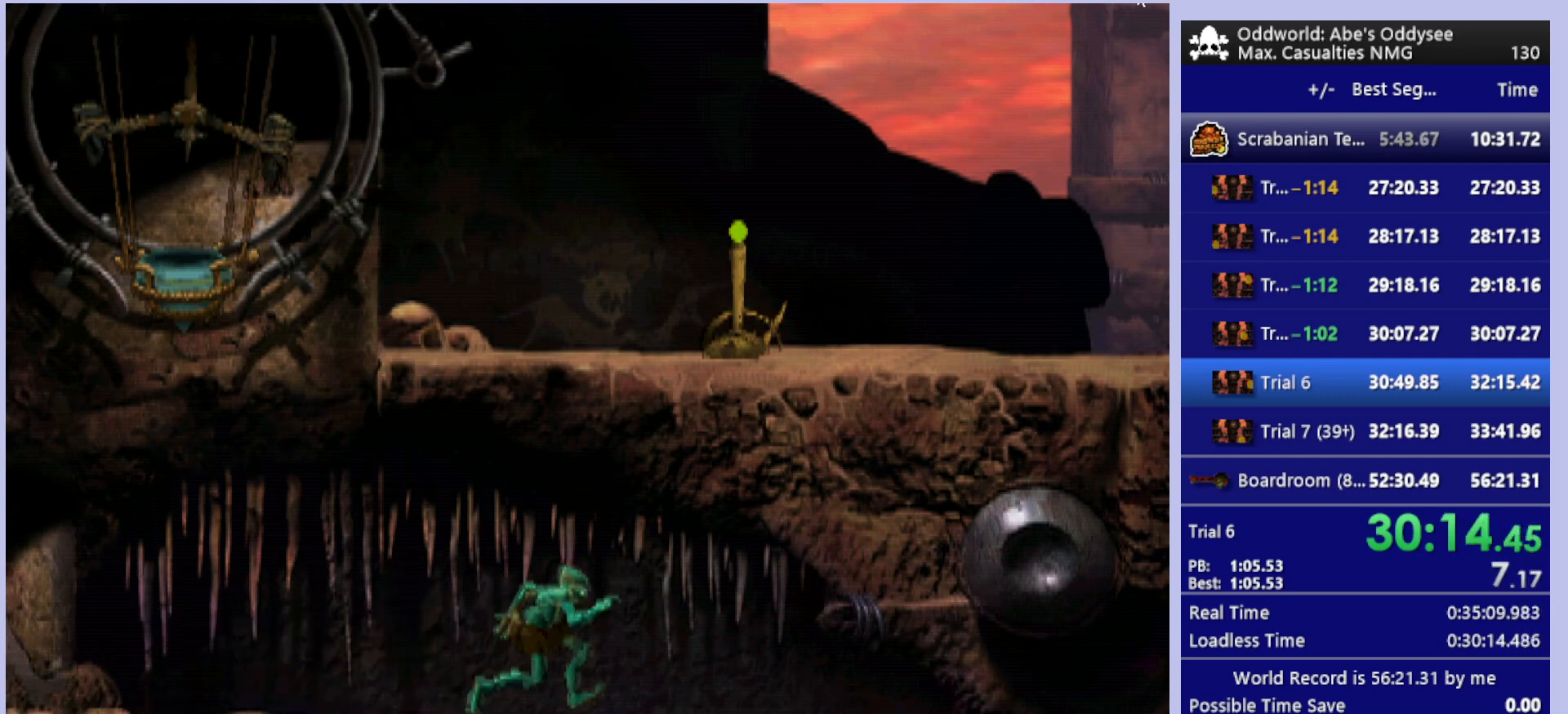
{"buttons": ["TRIANGLE", "R1", "DPAD_RIGHT"], "left_stick": "center", "events": []}
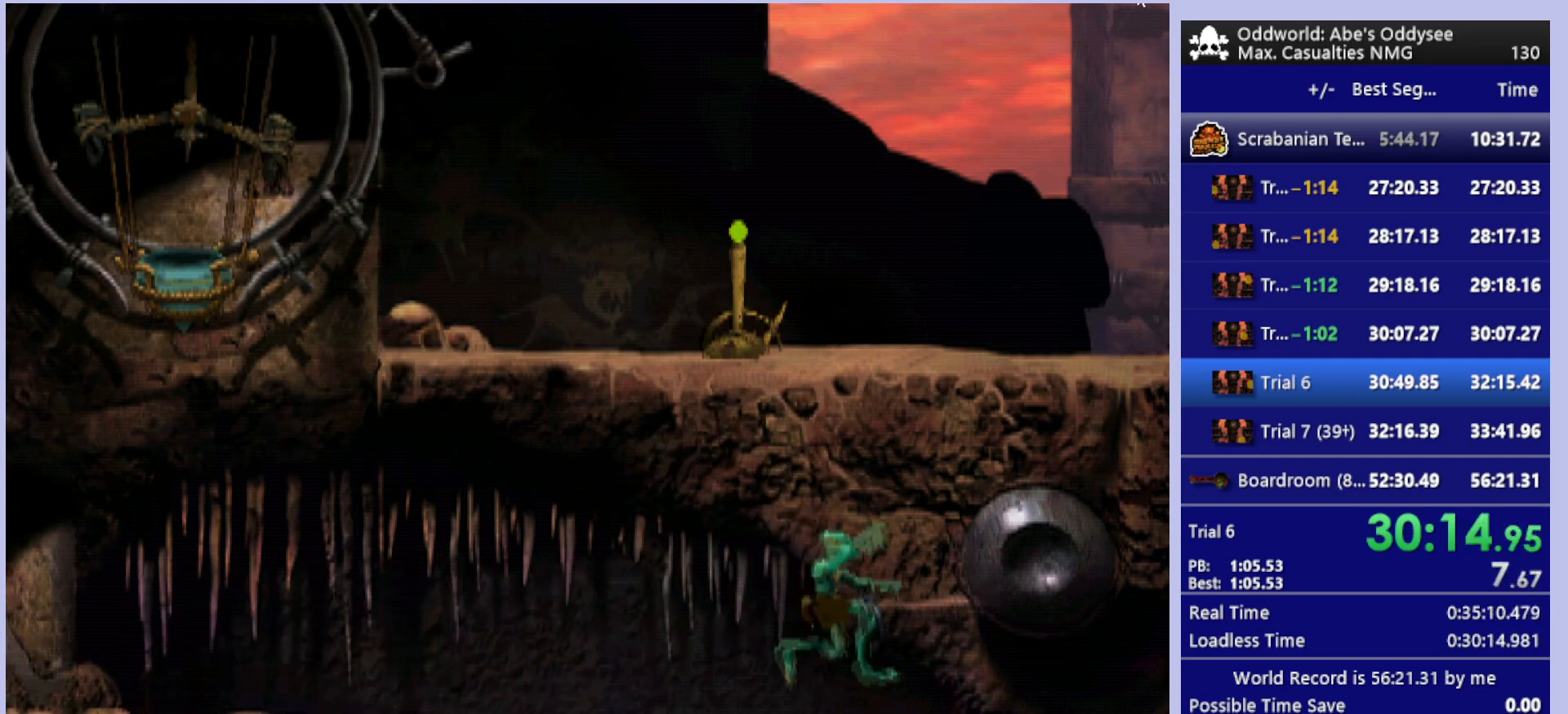
{"buttons": [], "left_stick": "center", "events": [[400, "DPAD_RIGHT", "up"], [433, "R1", "up"], [433, "TRIANGLE", "up"]]}
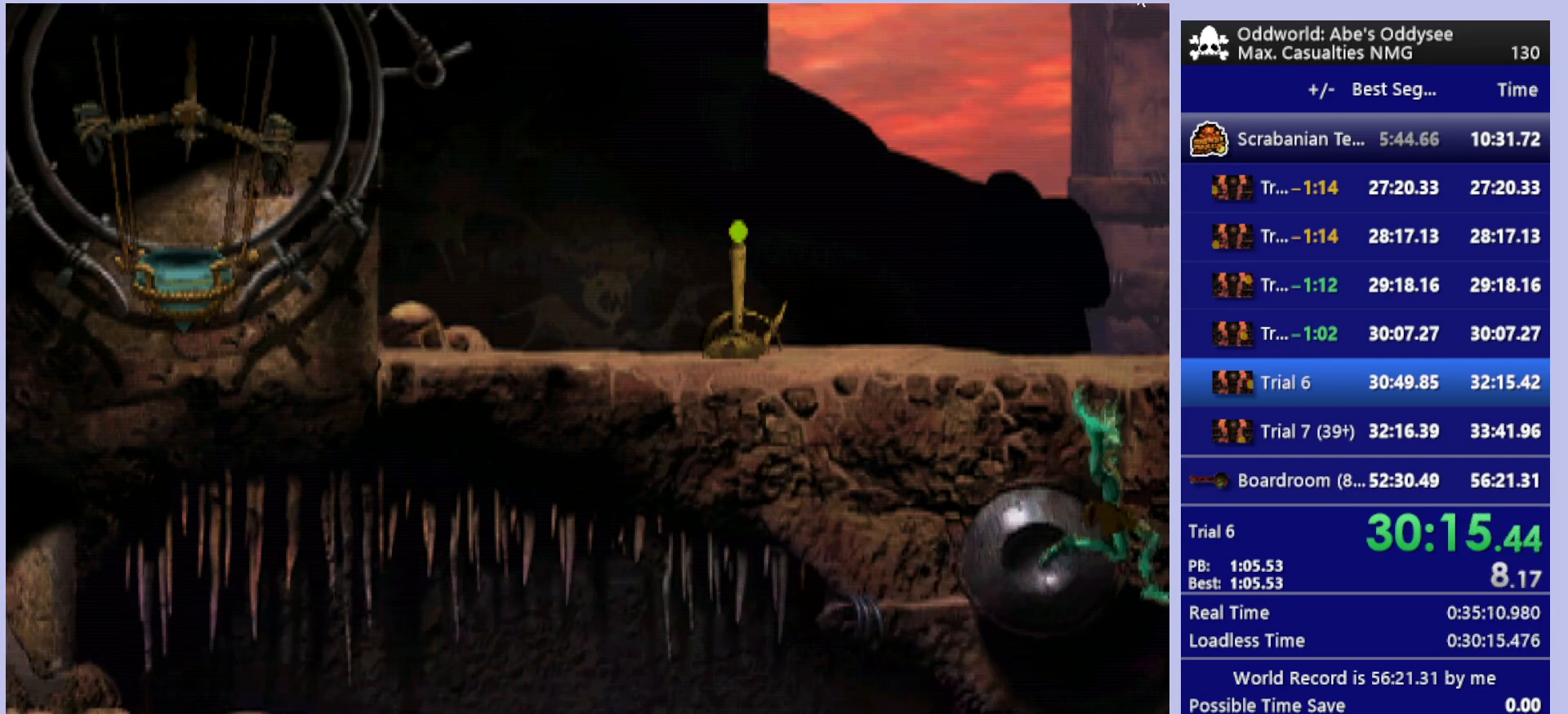
{"buttons": [], "left_stick": "center", "events": []}
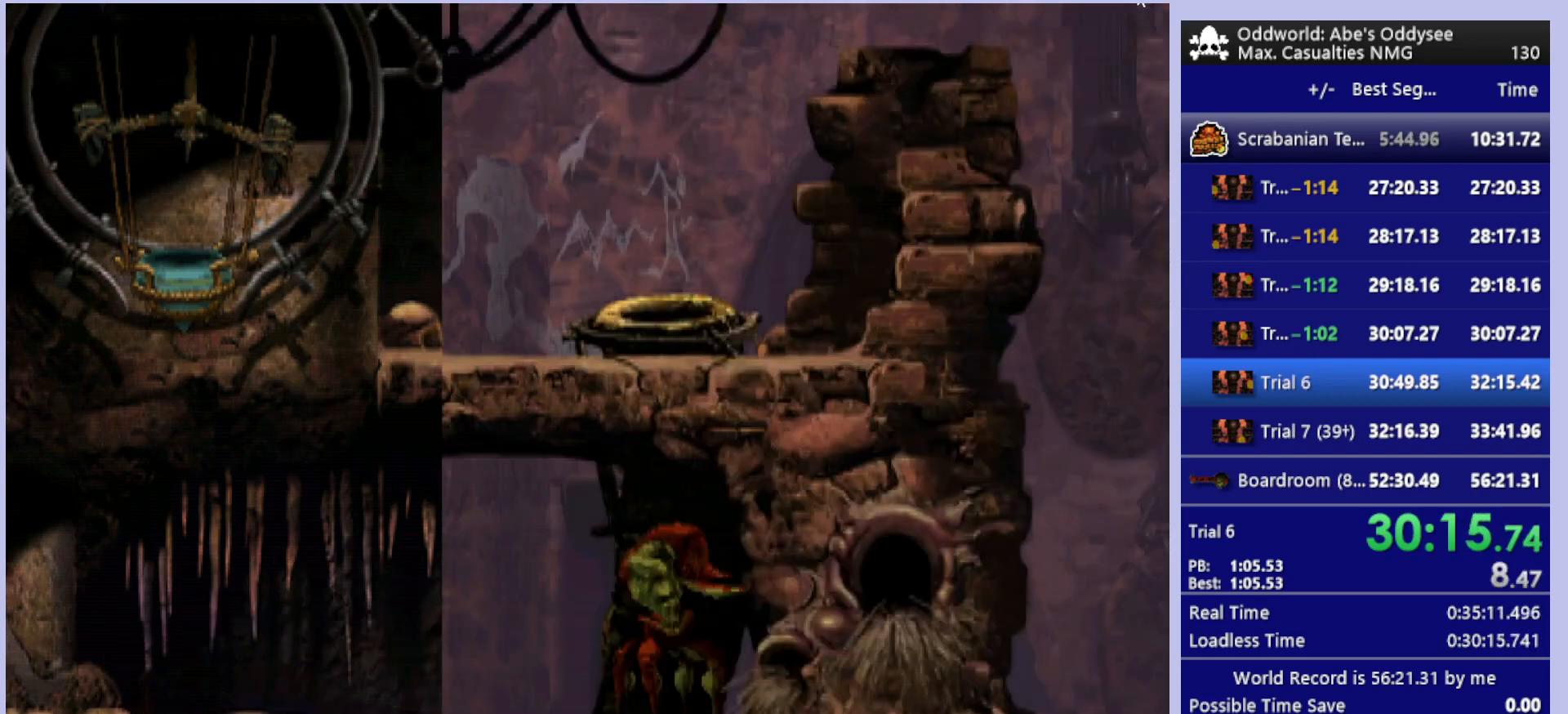
{"buttons": [], "left_stick": "center", "events": []}
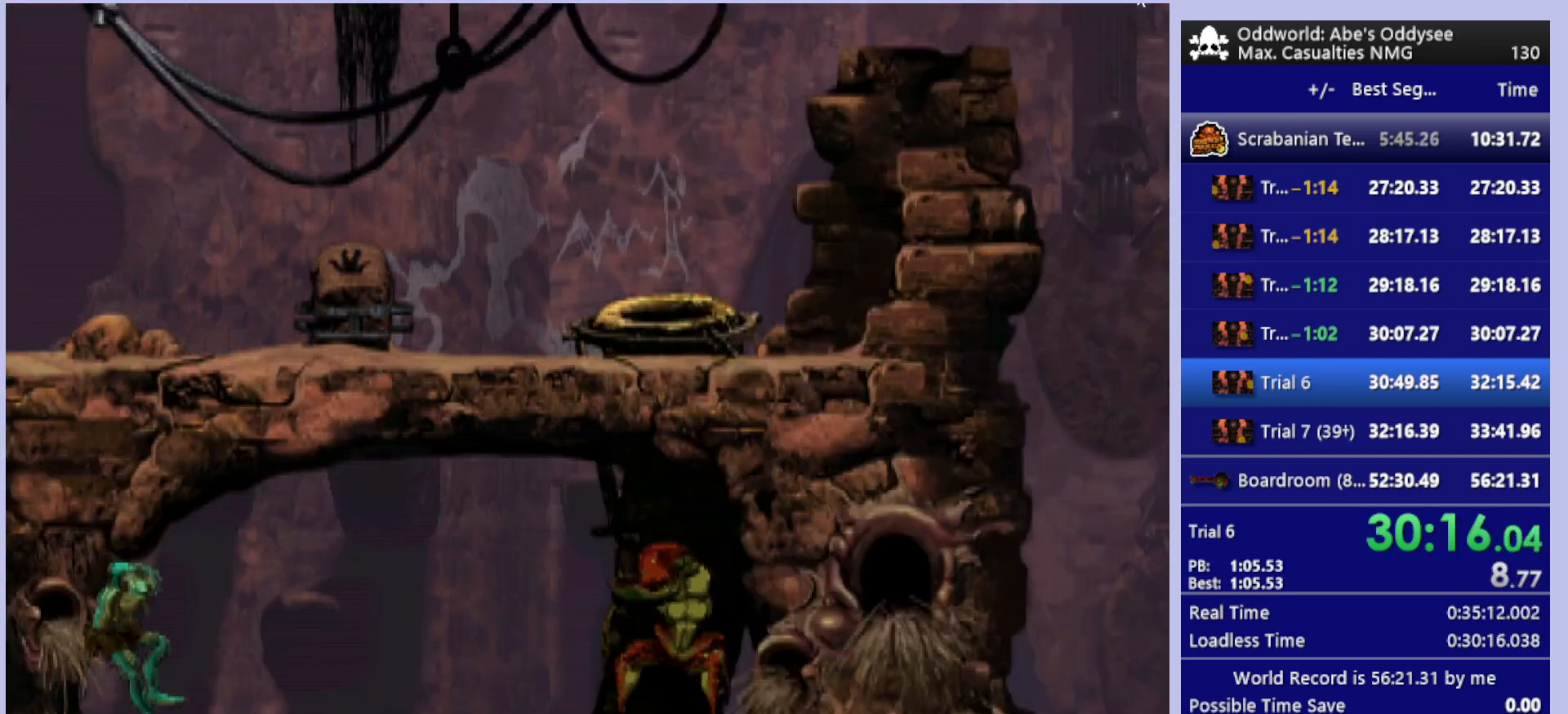
{"buttons": ["CROSS", "R1", "DPAD_RIGHT"], "left_stick": "center", "events": [[67, "DPAD_RIGHT", "down"], [67, "R1", "down"], [467, "CROSS", "down"]]}
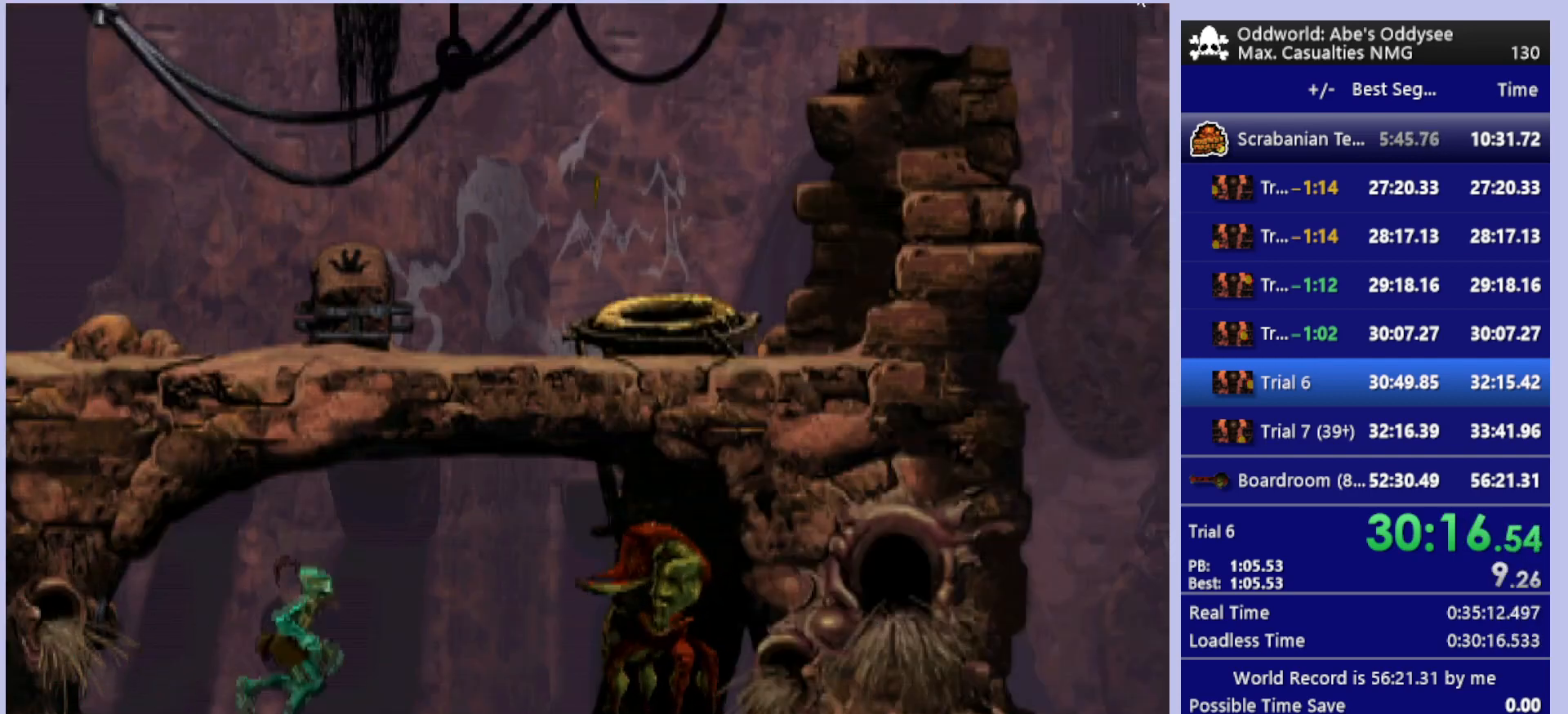
{"buttons": ["R1", "DPAD_RIGHT"], "left_stick": "center", "events": [[100, "CROSS", "up"]]}
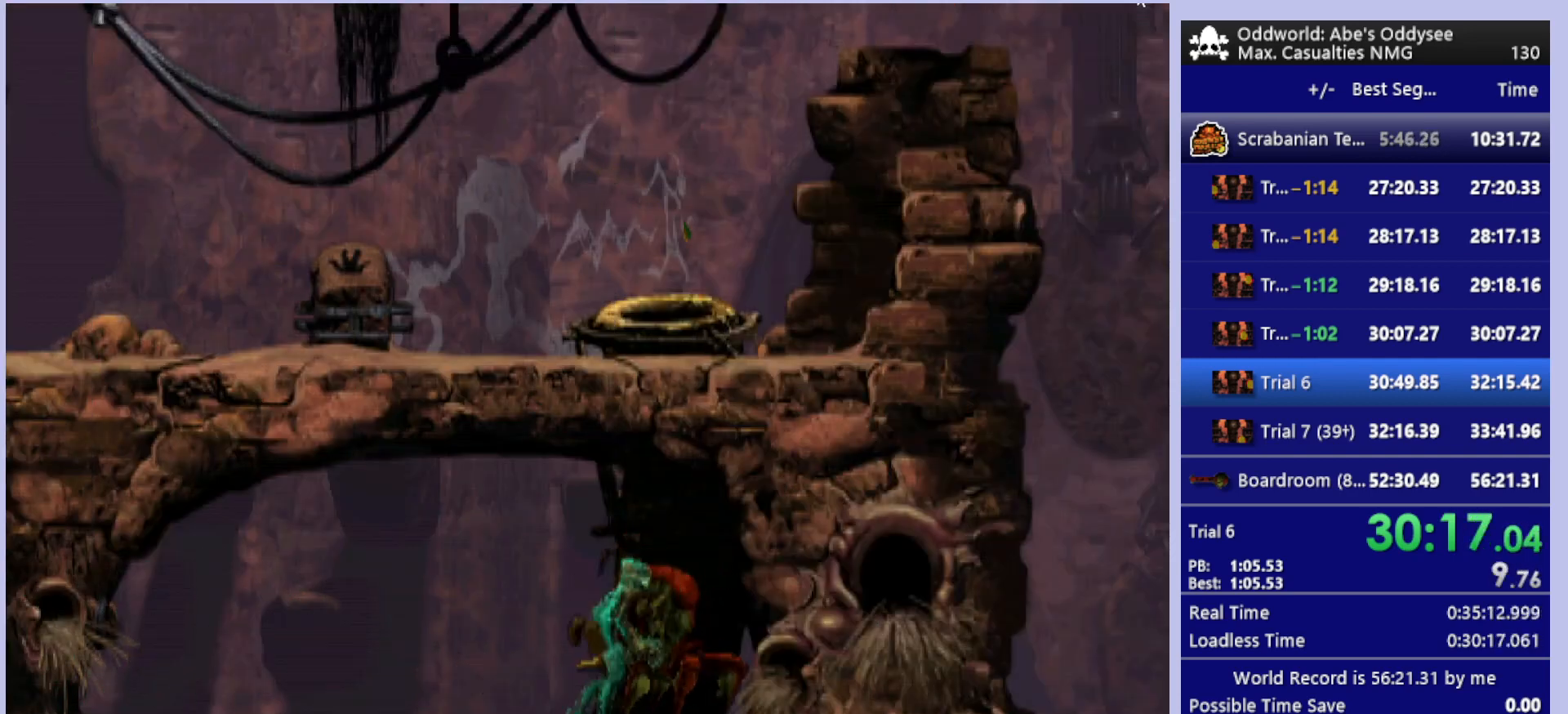
{"buttons": ["R1", "DPAD_RIGHT"], "left_stick": "center", "events": []}
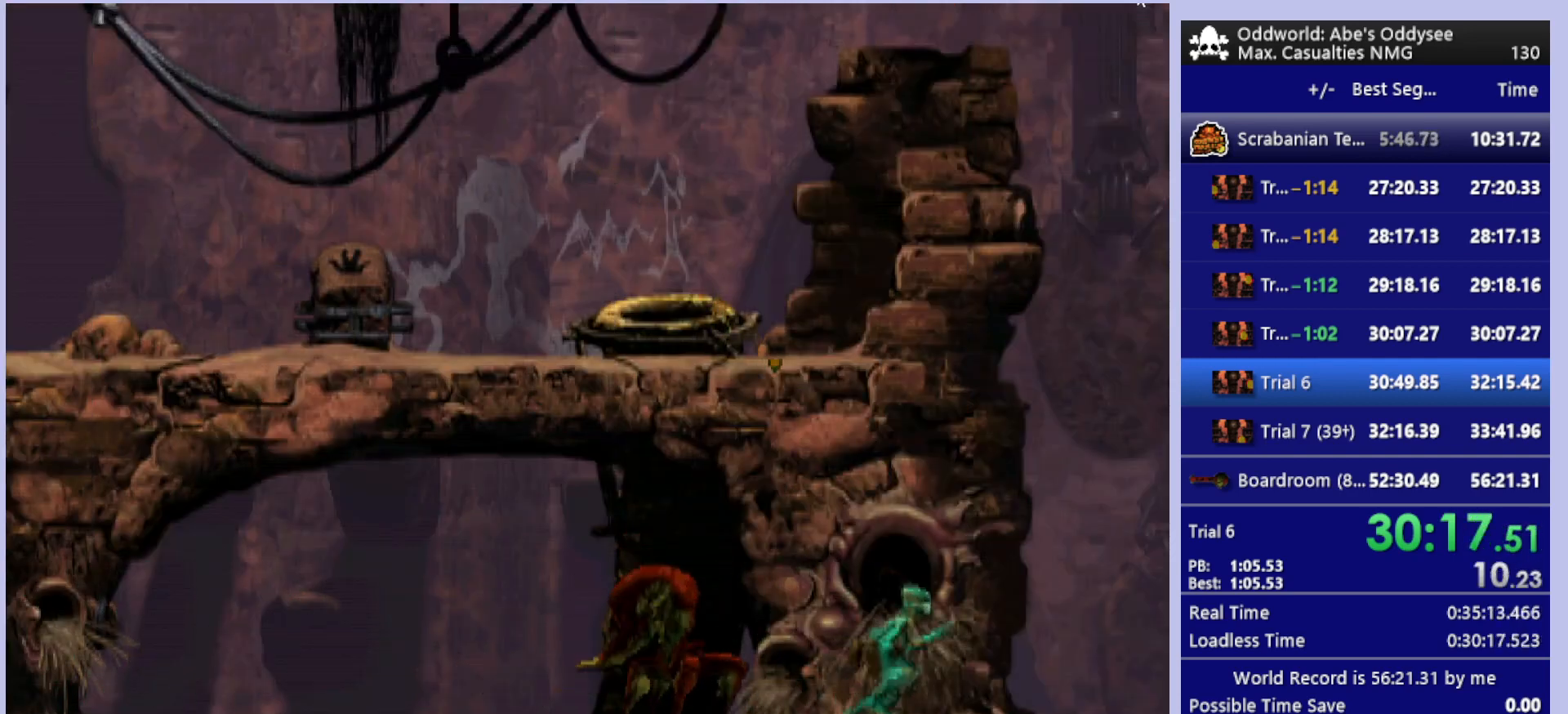
{"buttons": ["R1", "DPAD_RIGHT"], "left_stick": "center", "events": []}
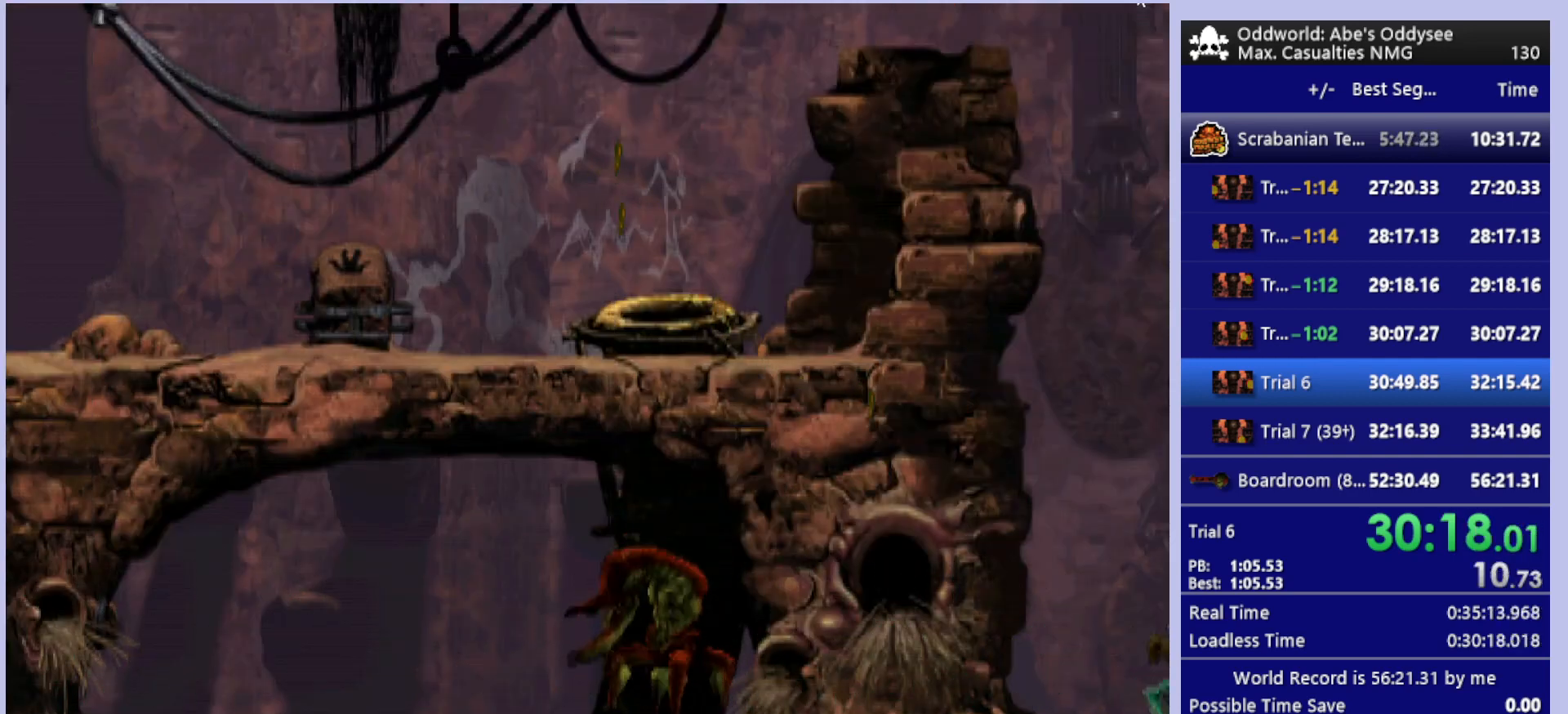
{"buttons": ["R1", "DPAD_RIGHT"], "left_stick": "center", "events": []}
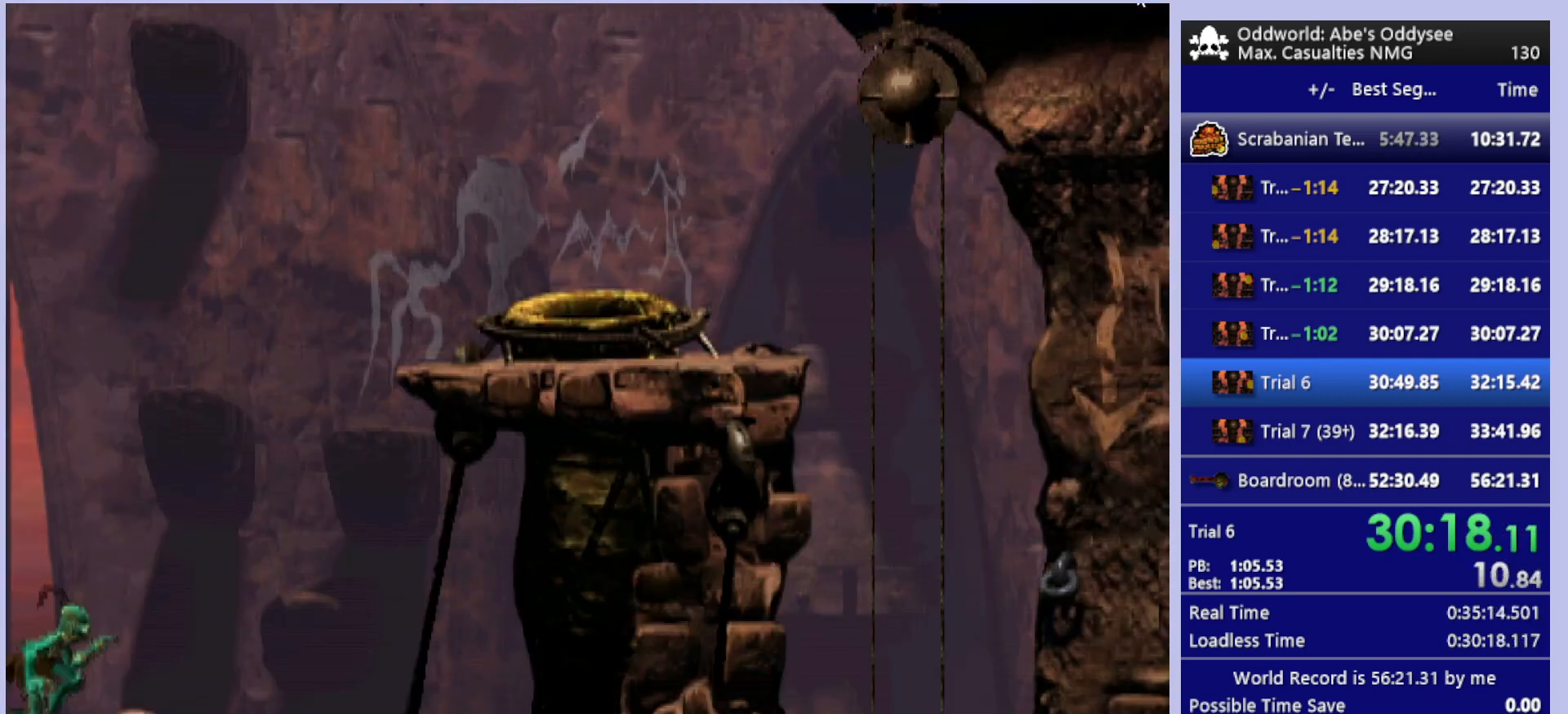
{"buttons": ["R1", "DPAD_RIGHT"], "left_stick": "center", "events": []}
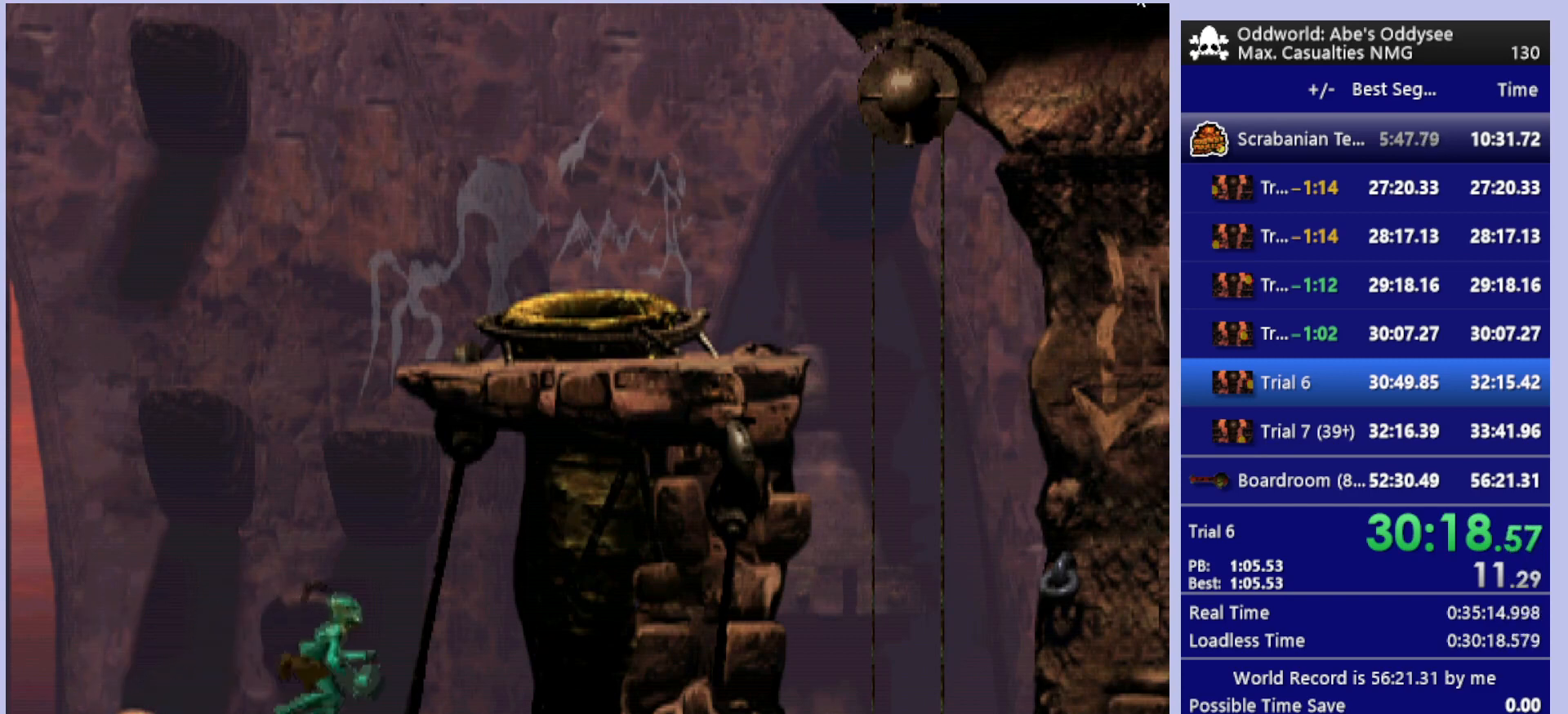
{"buttons": ["R1", "DPAD_RIGHT"], "left_stick": "center", "events": []}
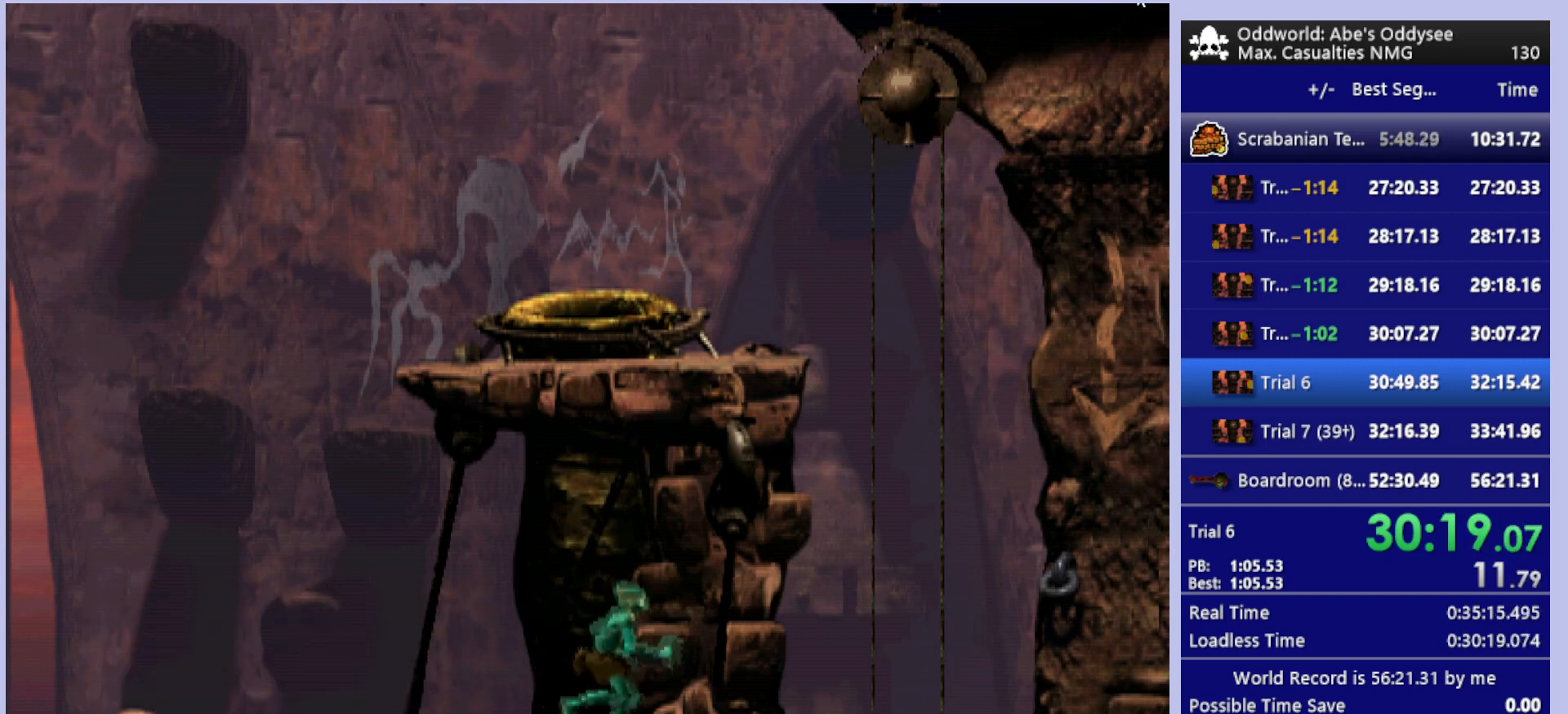
{"buttons": [], "left_stick": "center", "events": [[200, "R1", "up"], [400, "DPAD_RIGHT", "up"]]}
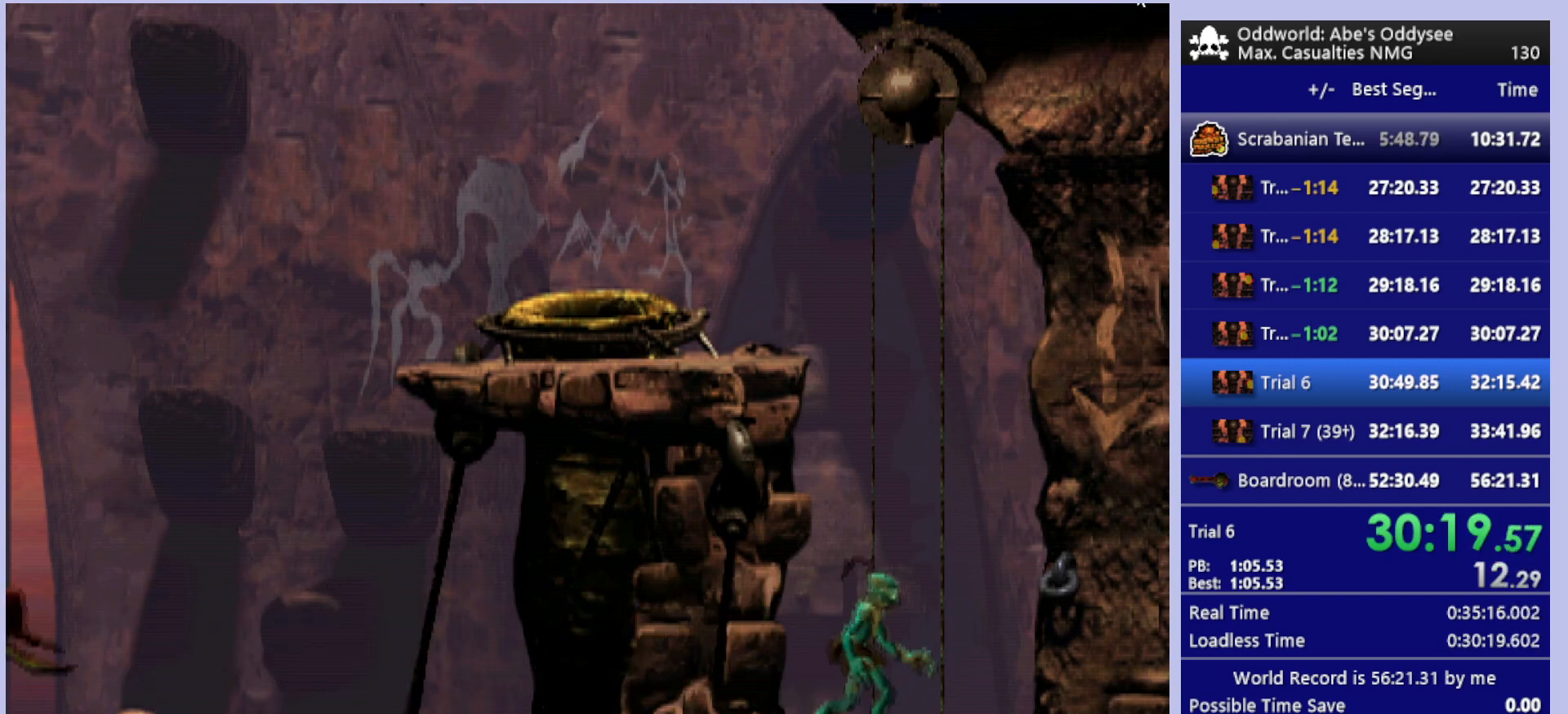
{"buttons": ["DPAD_DOWN"], "left_stick": "center", "events": [[100, "DPAD_DOWN", "down"]]}
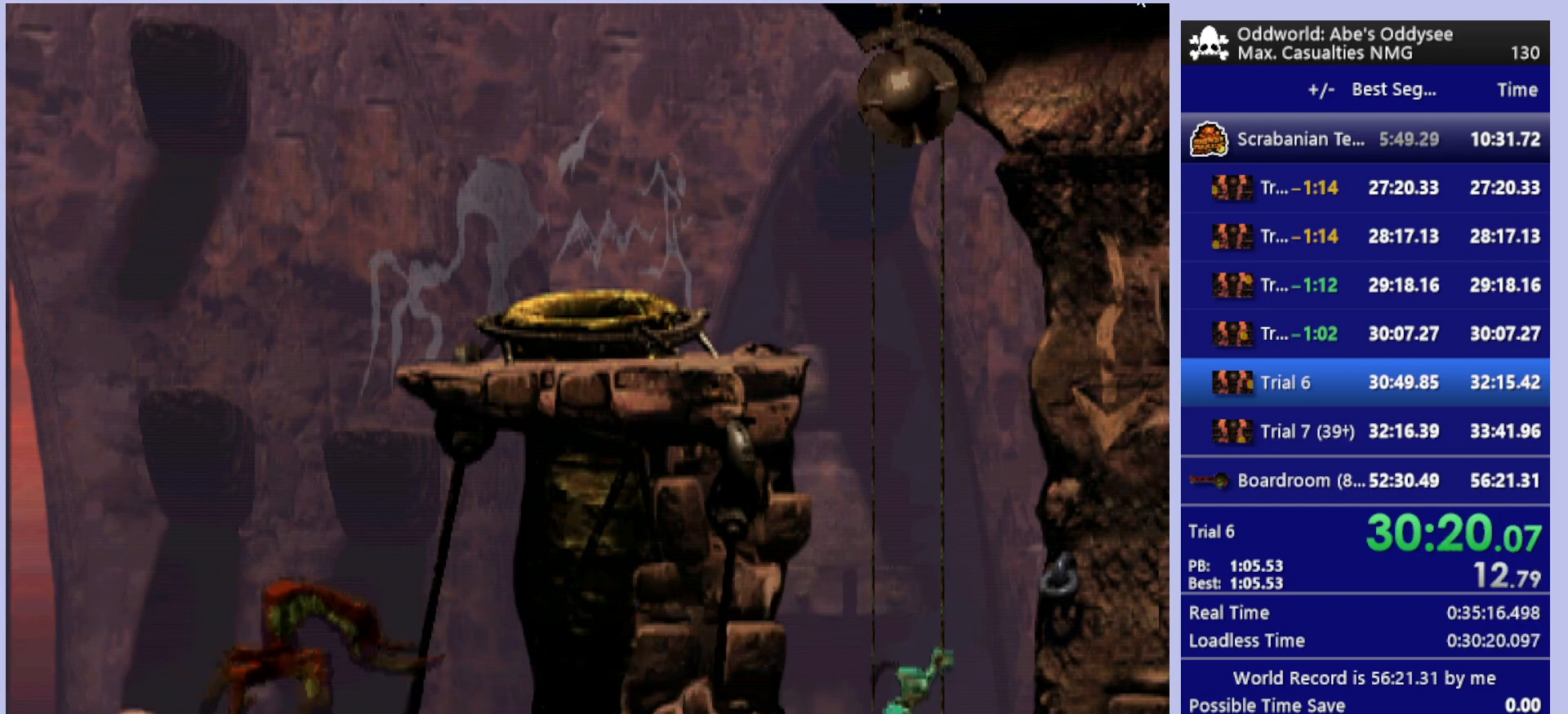
{"buttons": ["DPAD_DOWN"], "left_stick": "center", "events": []}
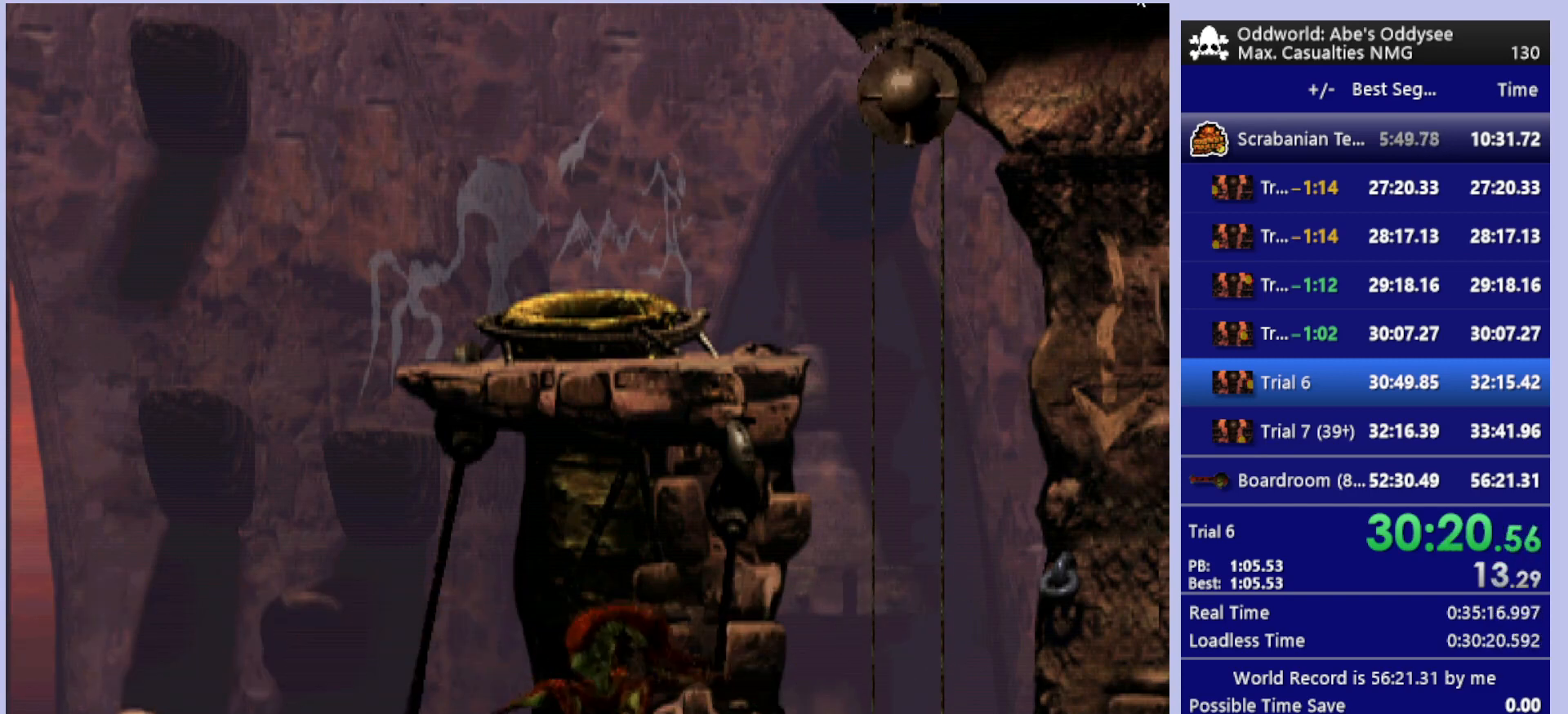
{"buttons": ["DPAD_DOWN"], "left_stick": "center", "events": []}
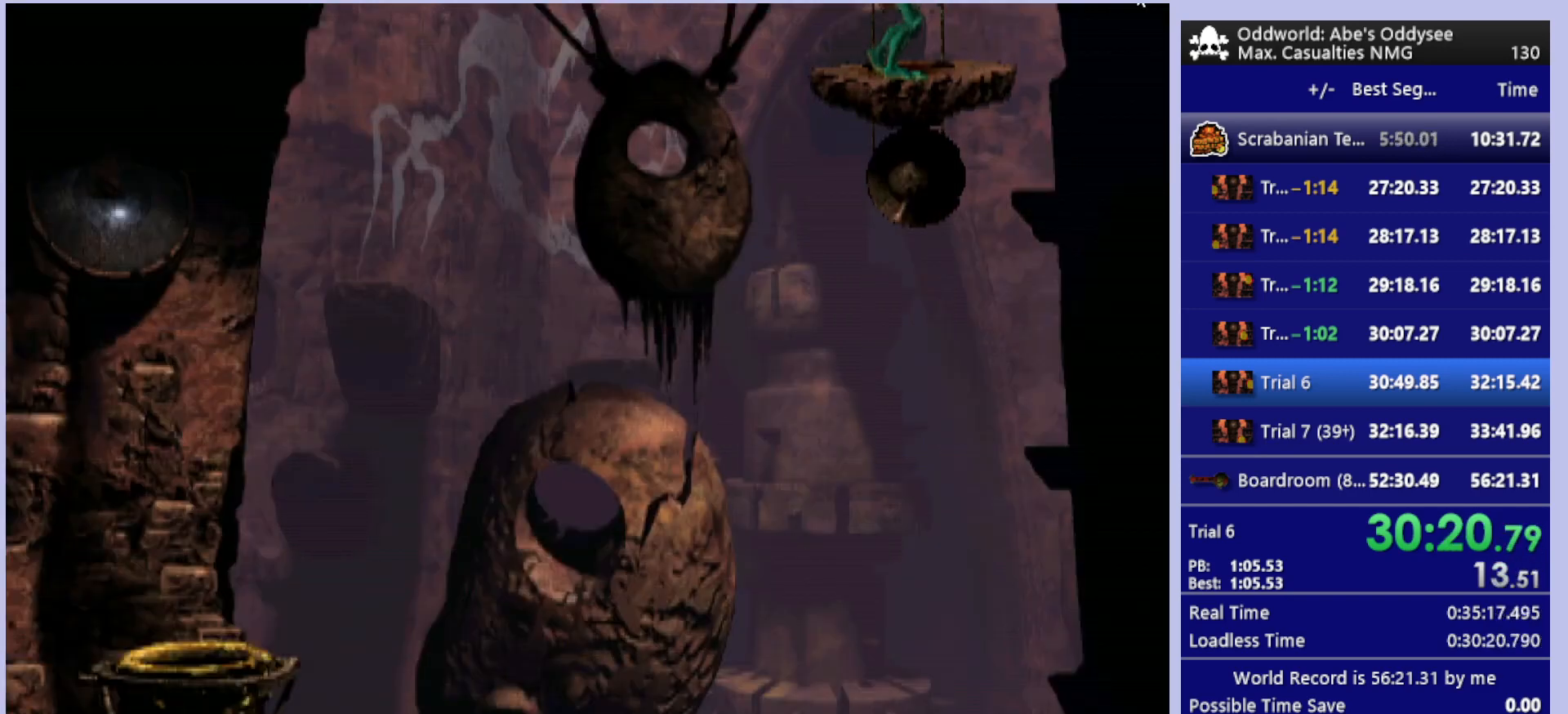
{"buttons": ["DPAD_DOWN"], "left_stick": "center", "events": []}
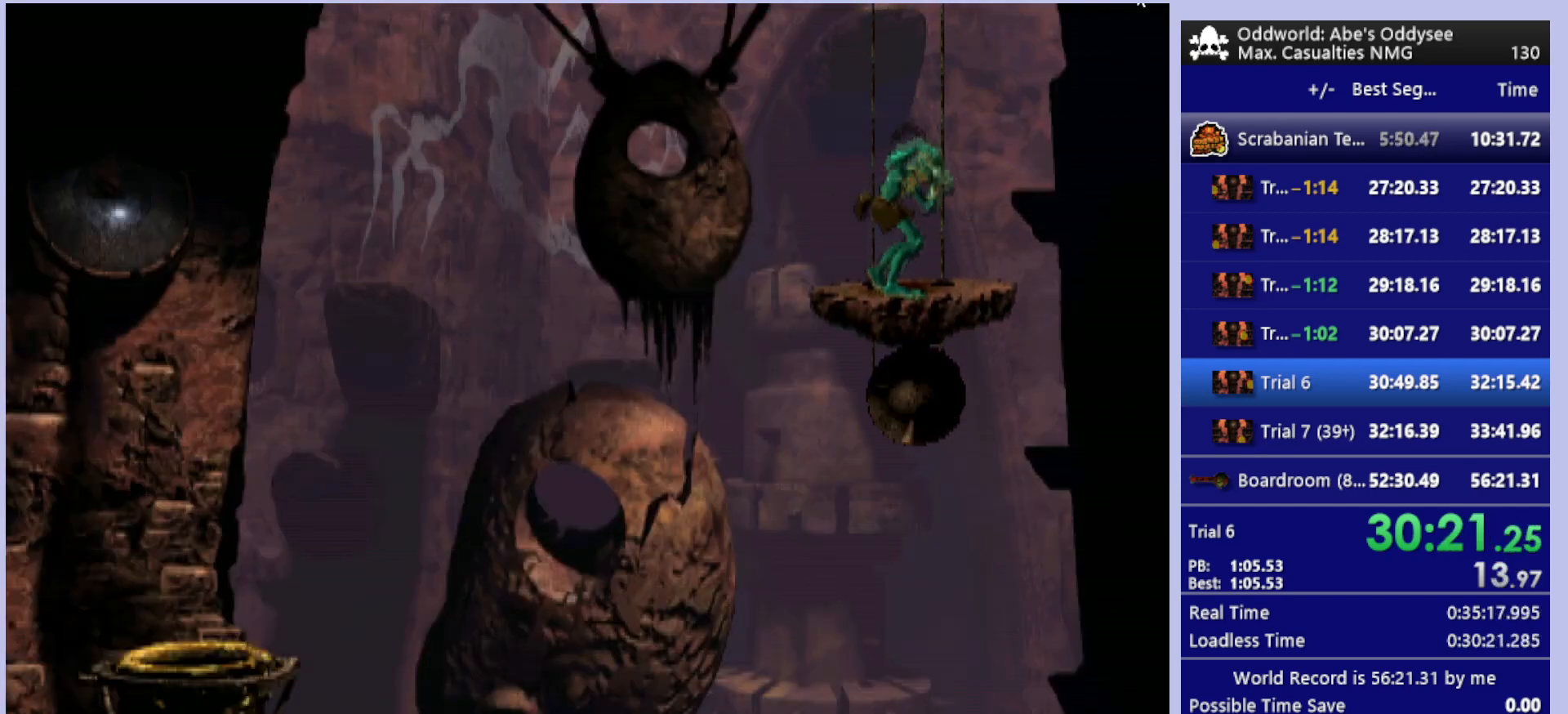
{"buttons": ["DPAD_DOWN"], "left_stick": "center", "events": []}
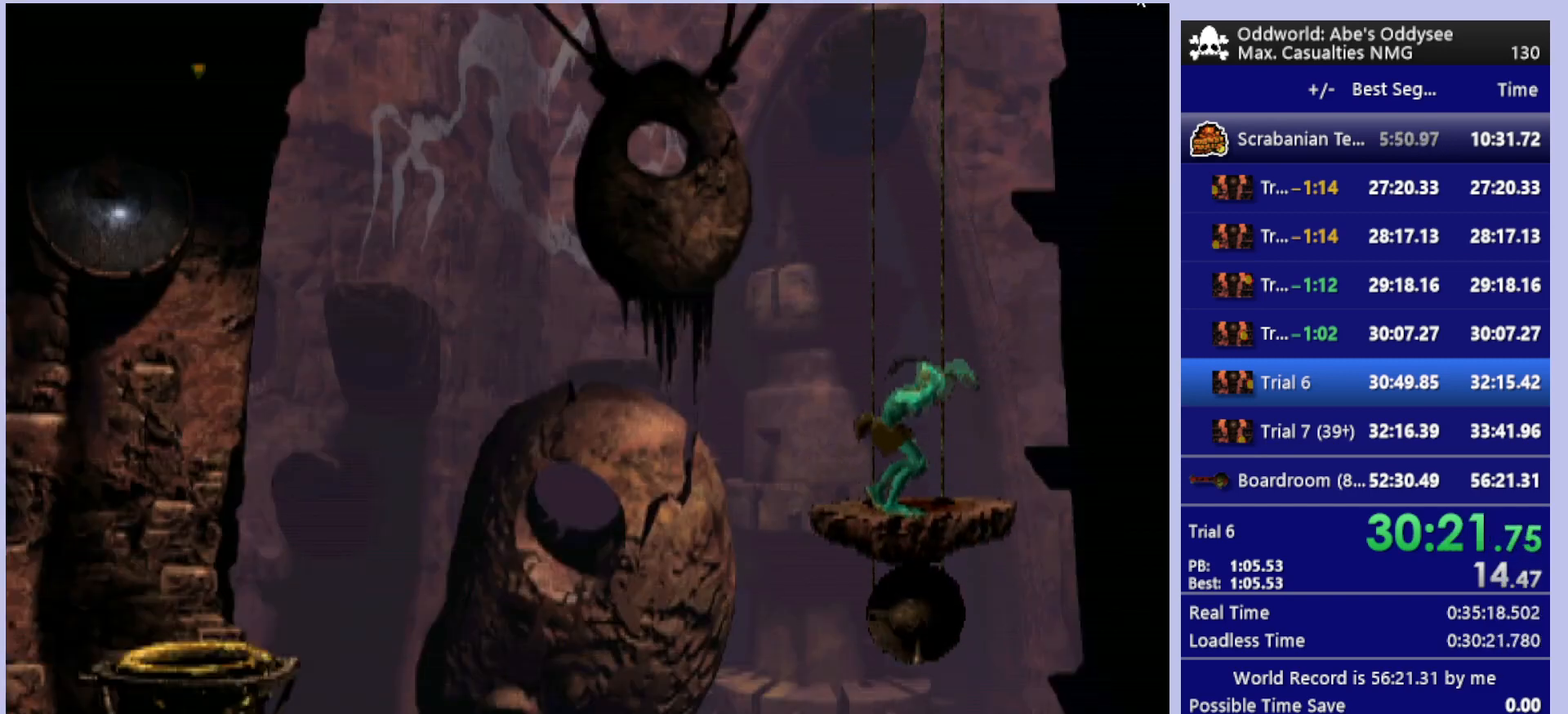
{"buttons": ["DPAD_DOWN"], "left_stick": "center", "events": []}